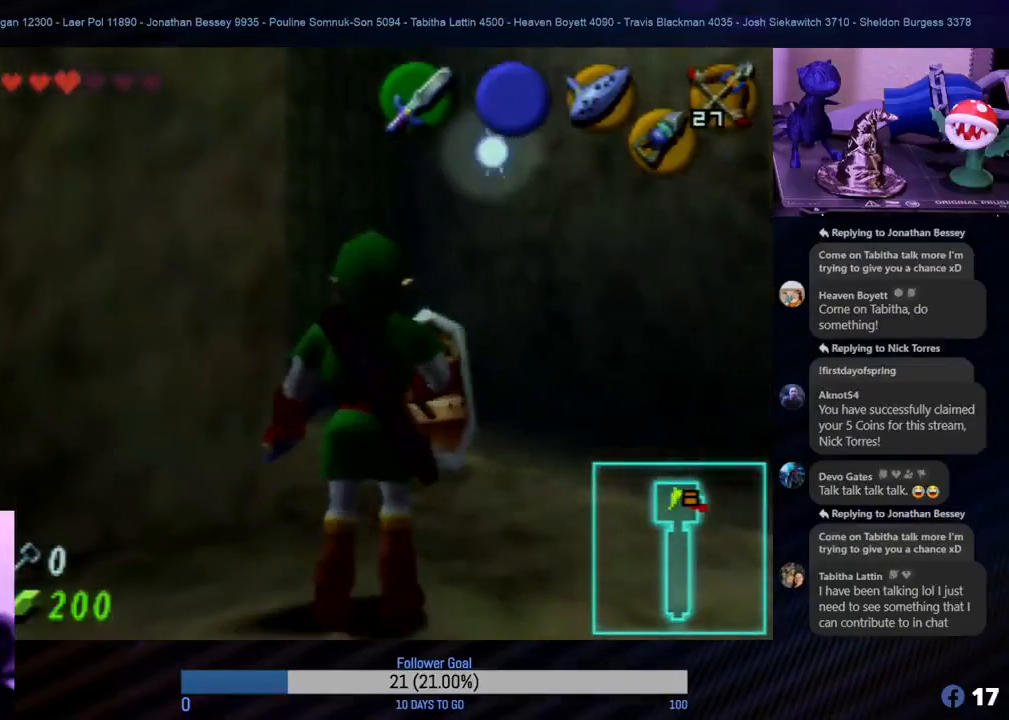
Gameplay with a controller (Nintendo layout); each line is a JSON object with the inputs held at the frame after it. "events" lists button and stick changes between this image and that frame as [ms after this image, input, new state], when the widget could be followed in between. Not read: L1 L3 R3.
{"buttons": [], "left_stick": "center", "events": [[133, "left_stick", "up-right"], [383, "left_stick", "up"], [483, "left_stick", "center"]]}
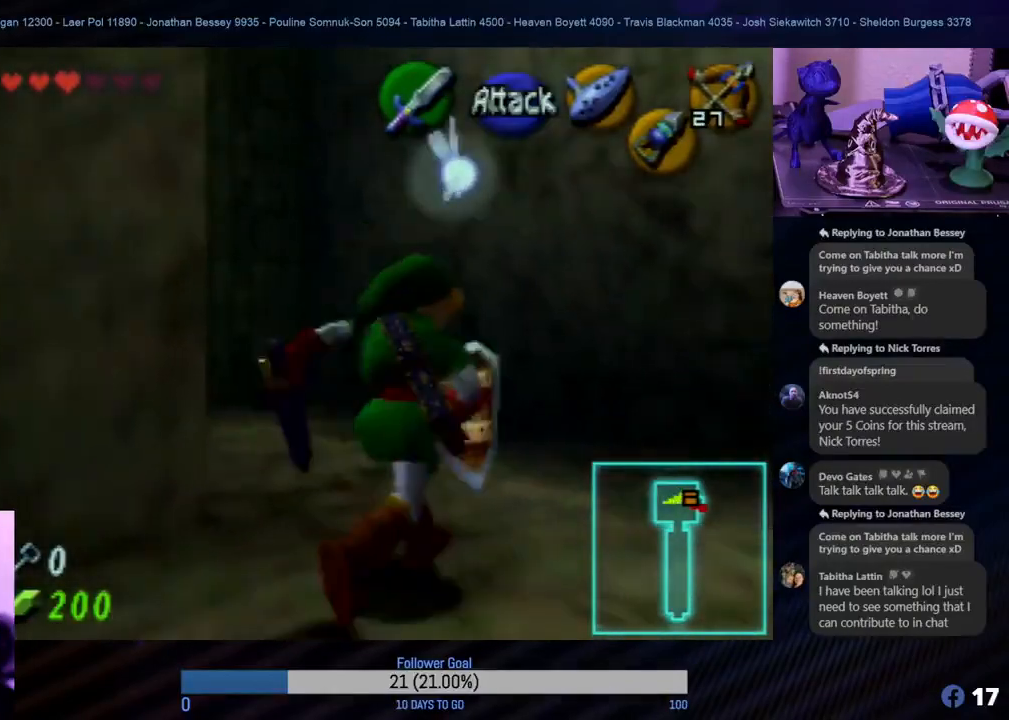
{"buttons": [], "left_stick": "up", "events": [[400, "left_stick", "up"]]}
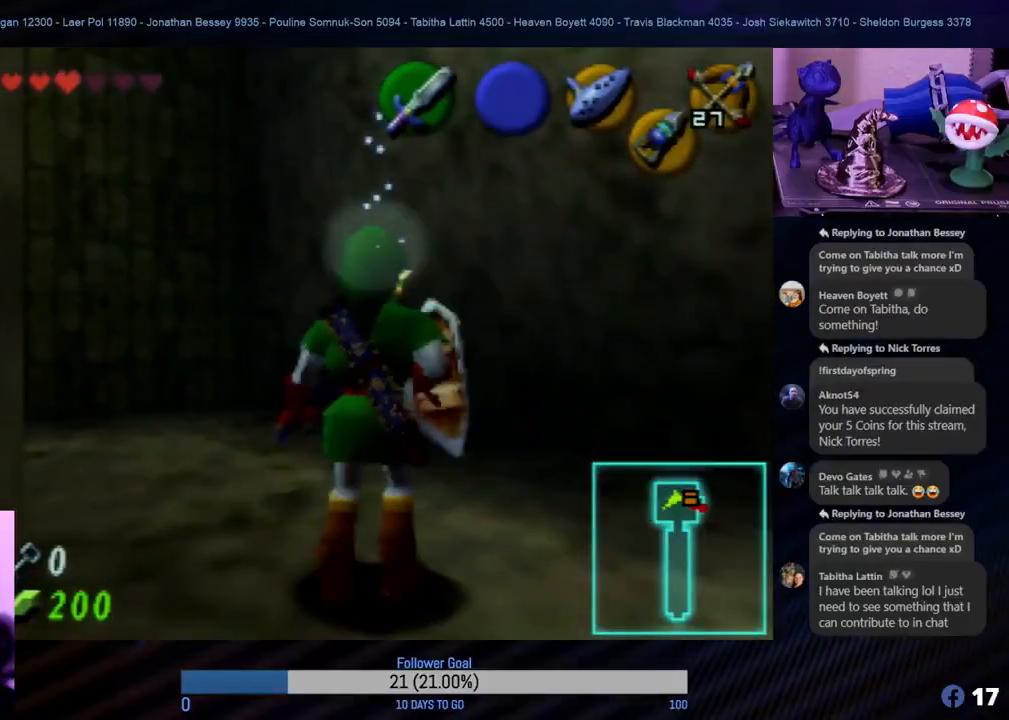
{"buttons": [], "left_stick": "up", "events": []}
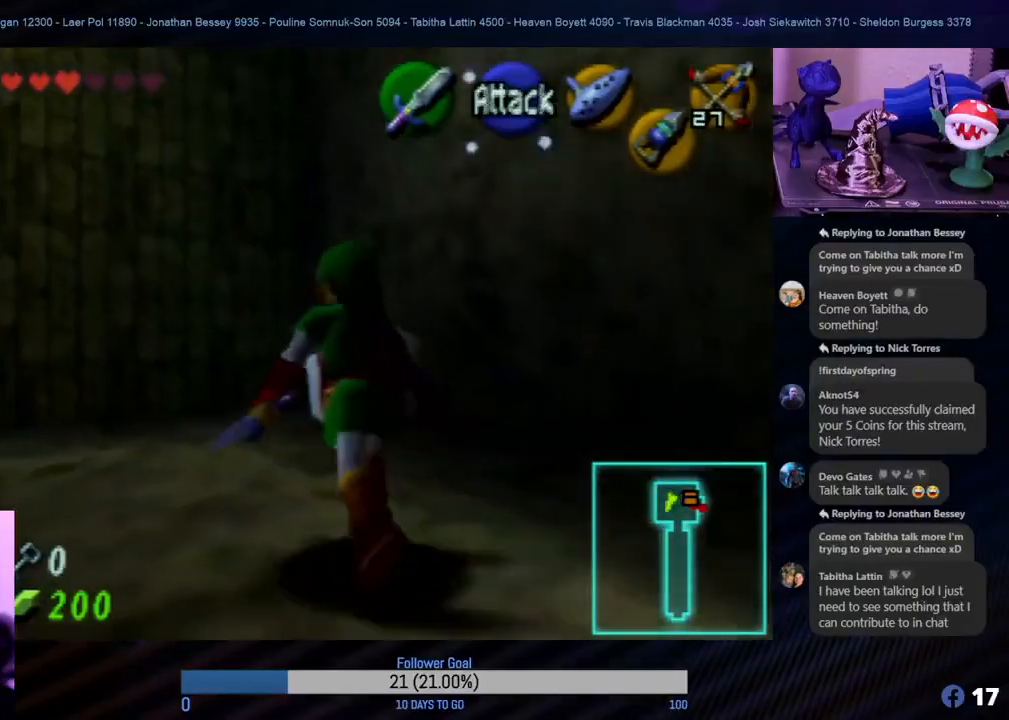
{"buttons": [], "left_stick": "up-left", "events": [[400, "left_stick", "up-left"]]}
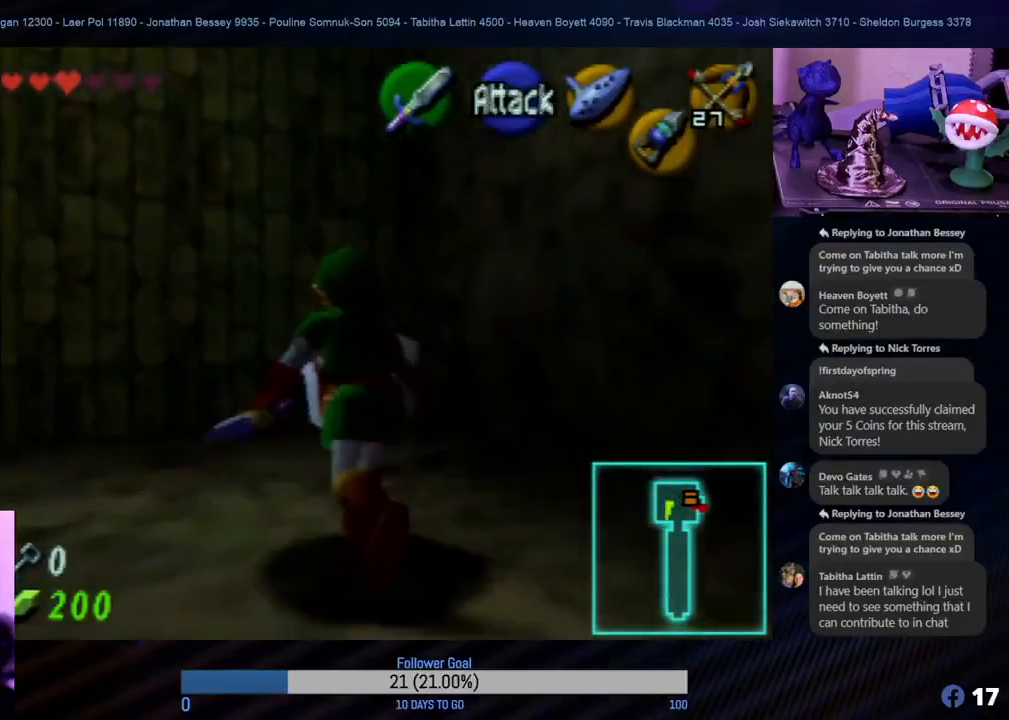
{"buttons": [], "left_stick": "left", "events": [[317, "left_stick", "left"]]}
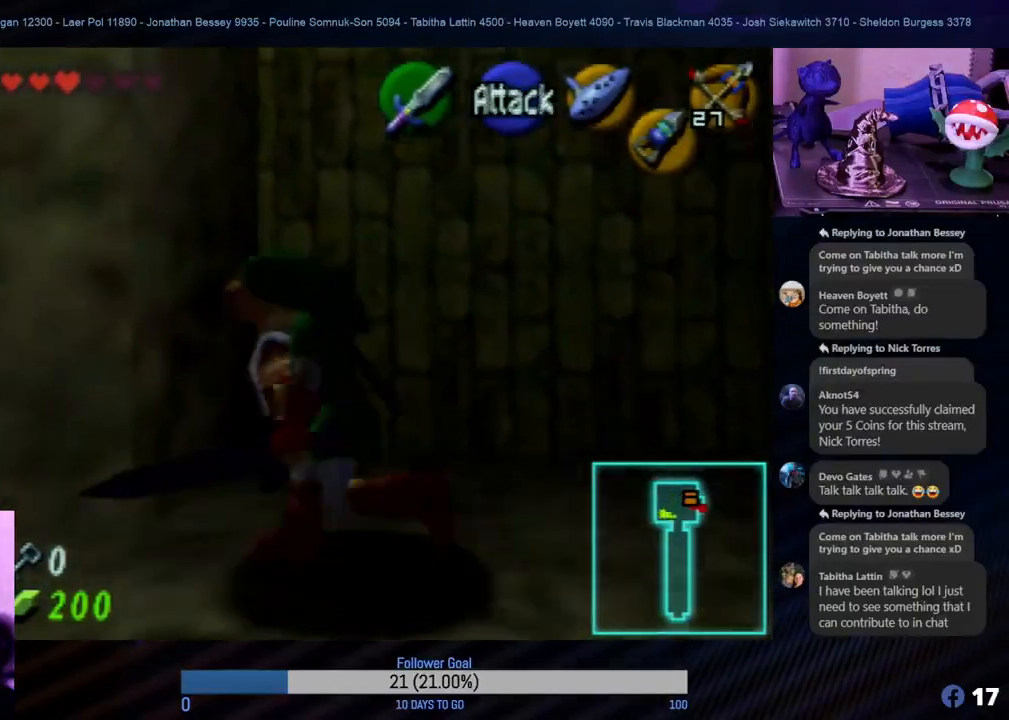
{"buttons": [], "left_stick": "down-left", "events": [[250, "left_stick", "down-left"]]}
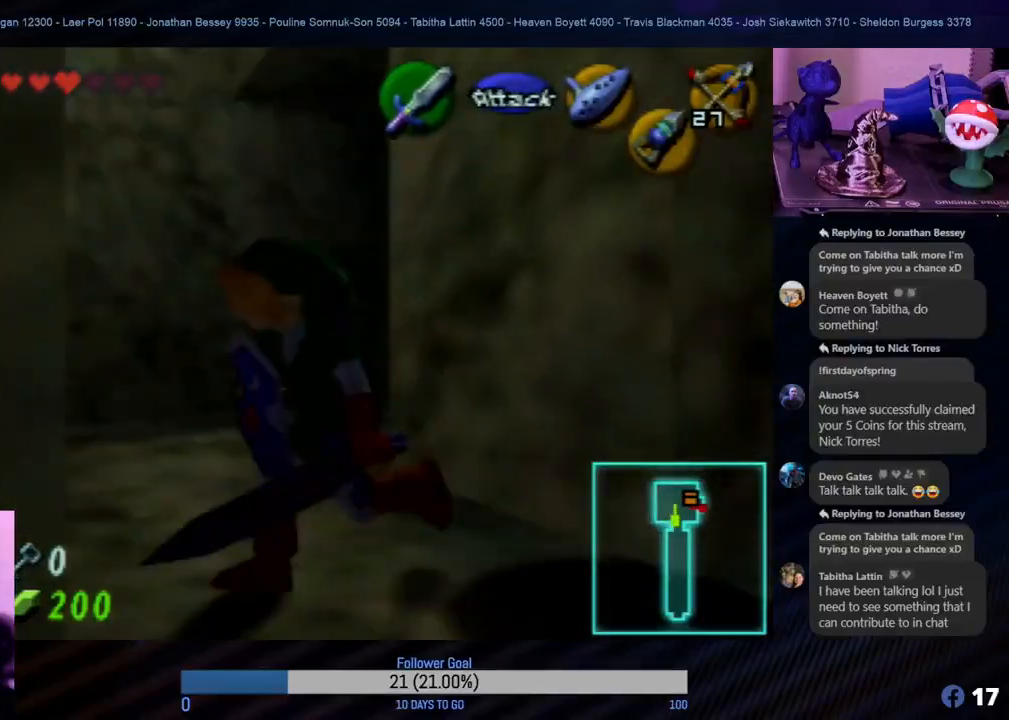
{"buttons": [], "left_stick": "right", "events": [[117, "left_stick", "up-left"], [183, "left_stick", "up"], [450, "left_stick", "right"]]}
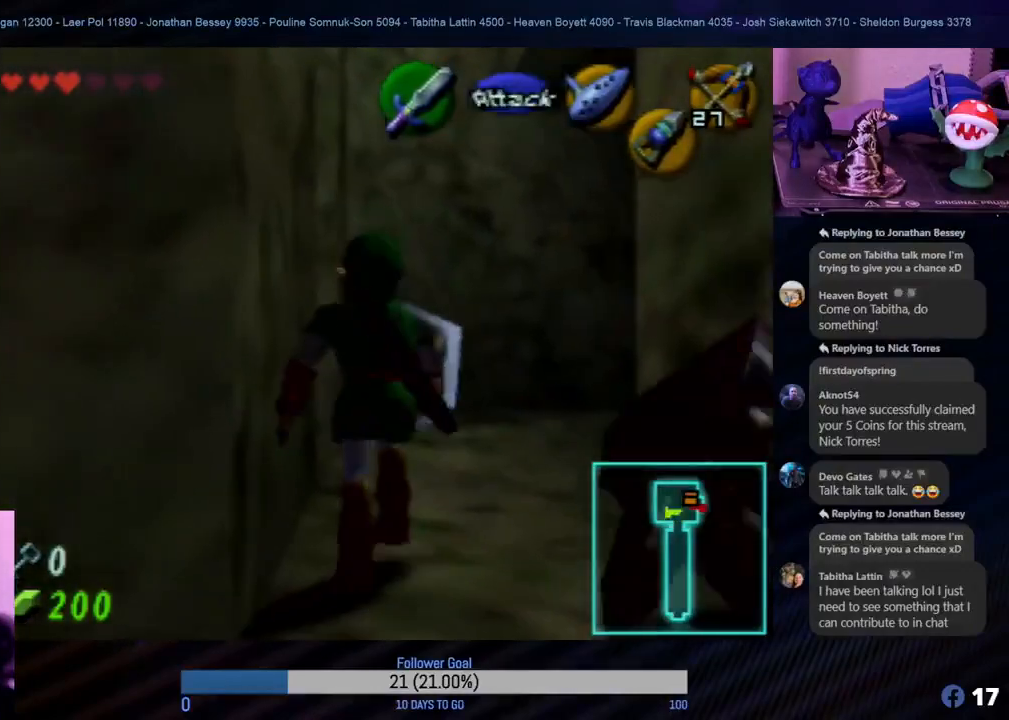
{"buttons": ["Z"], "left_stick": "down", "events": [[117, "left_stick", "down"], [367, "Z", "down"]]}
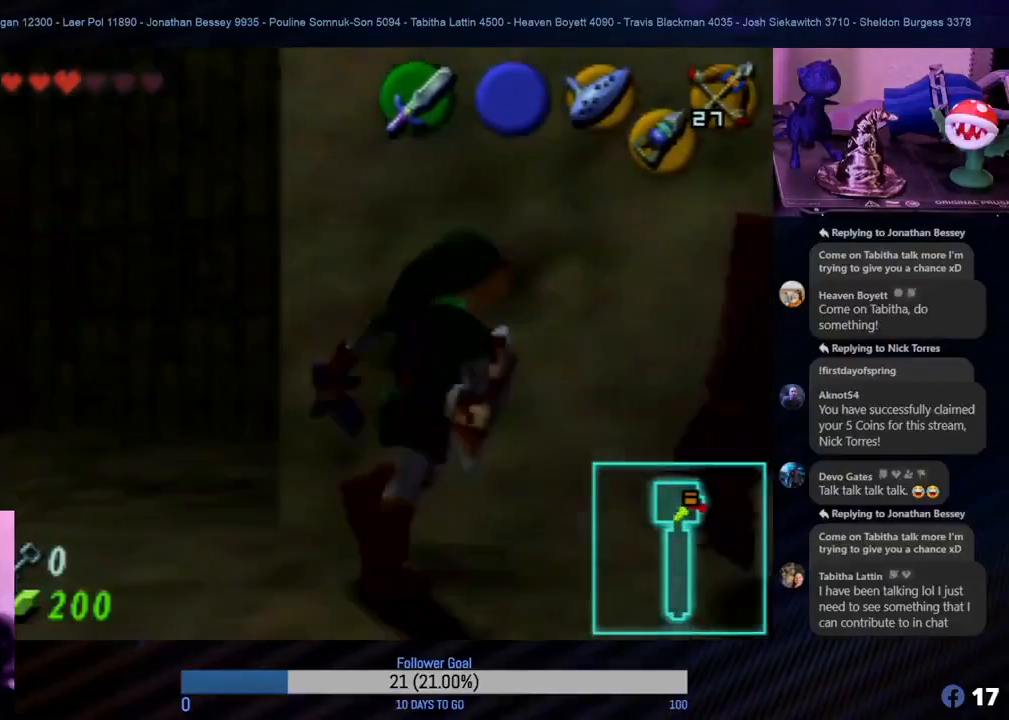
{"buttons": ["B", "Z"], "left_stick": "center"}
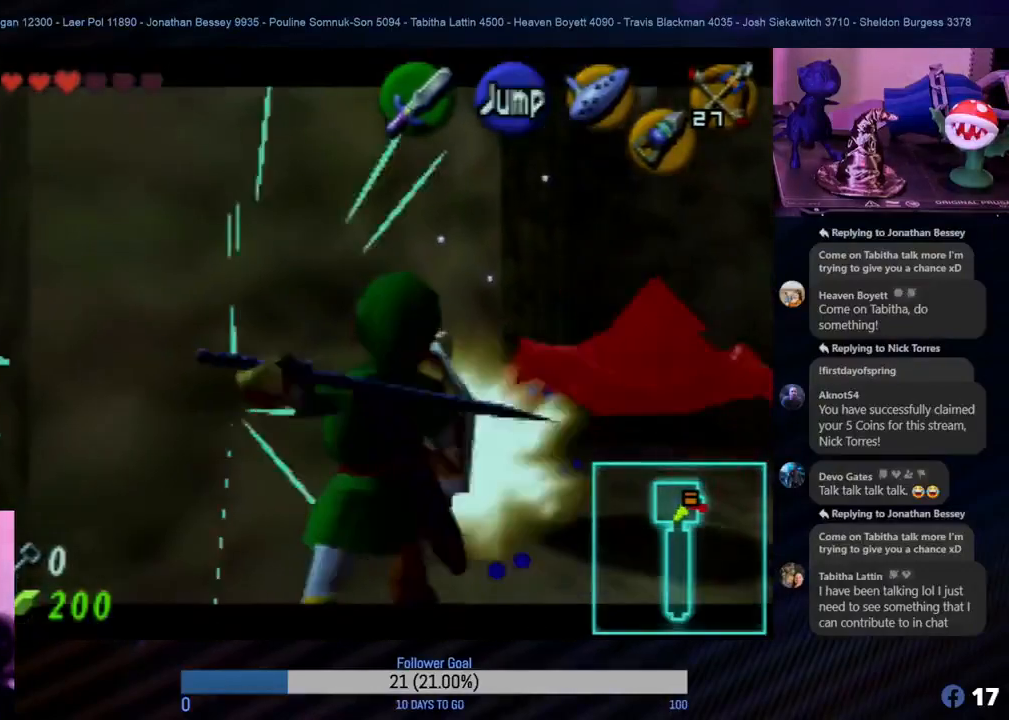
{"buttons": [], "left_stick": "center"}
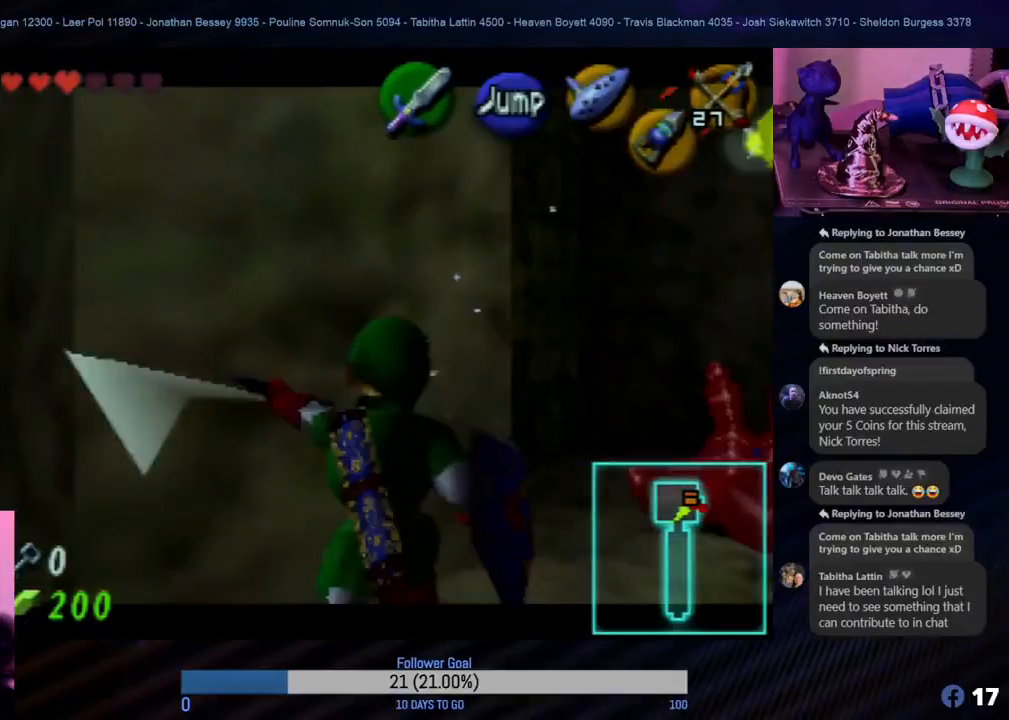
{"buttons": [], "left_stick": "up-right", "events": [[250, "left_stick", "up-right"]]}
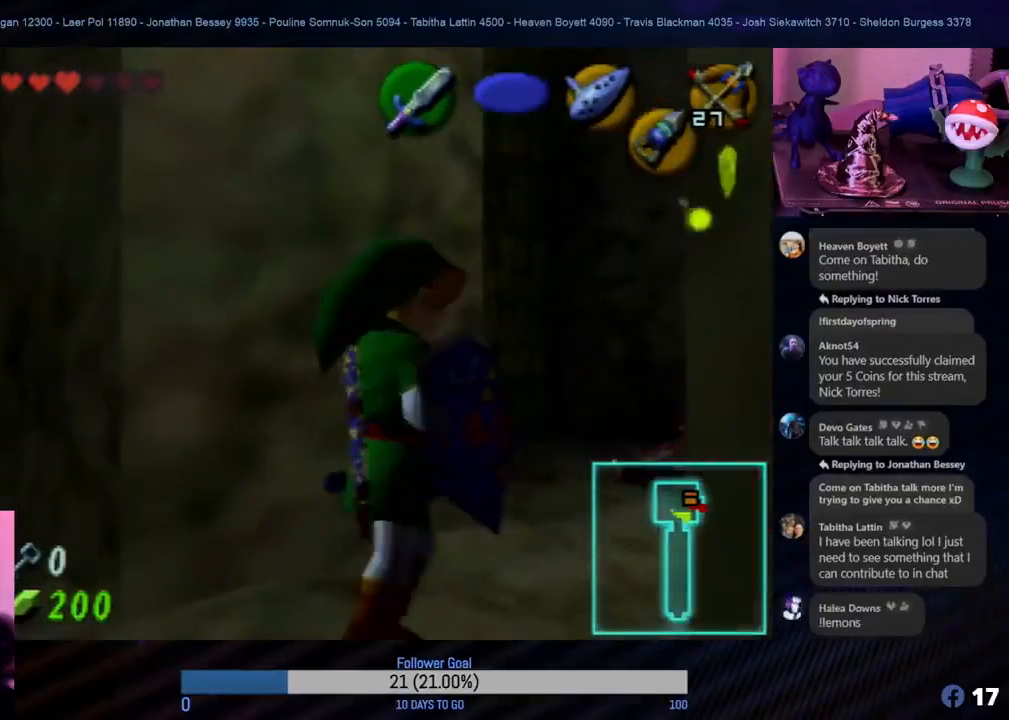
{"buttons": [], "left_stick": "up", "events": [[183, "left_stick", "up"]]}
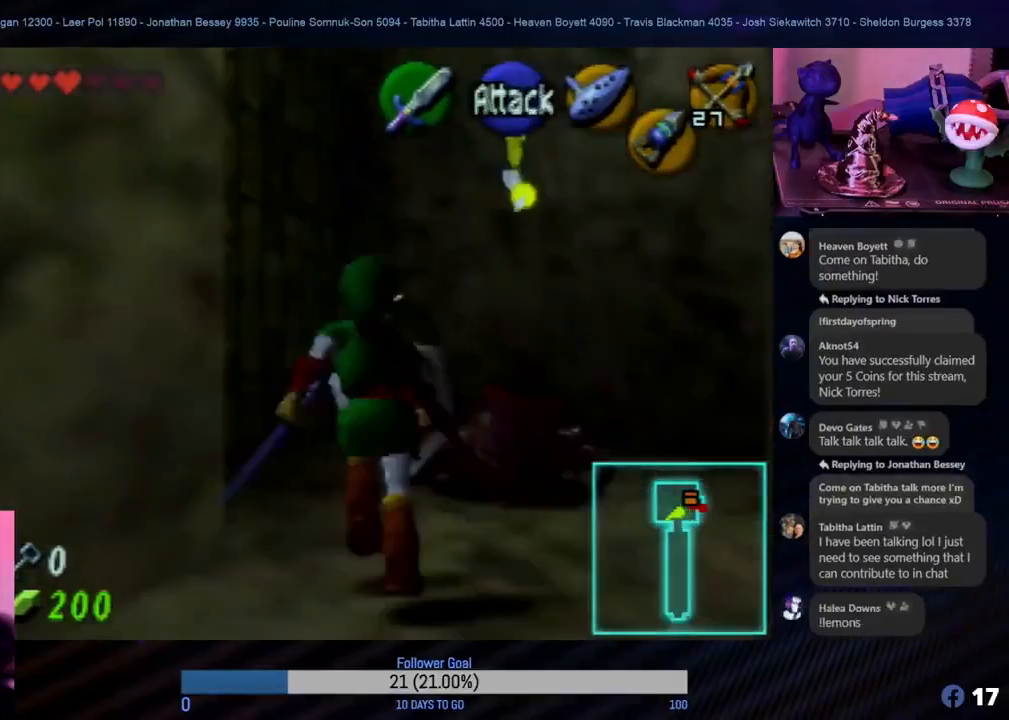
{"buttons": [], "left_stick": "center", "events": [[317, "left_stick", "center"]]}
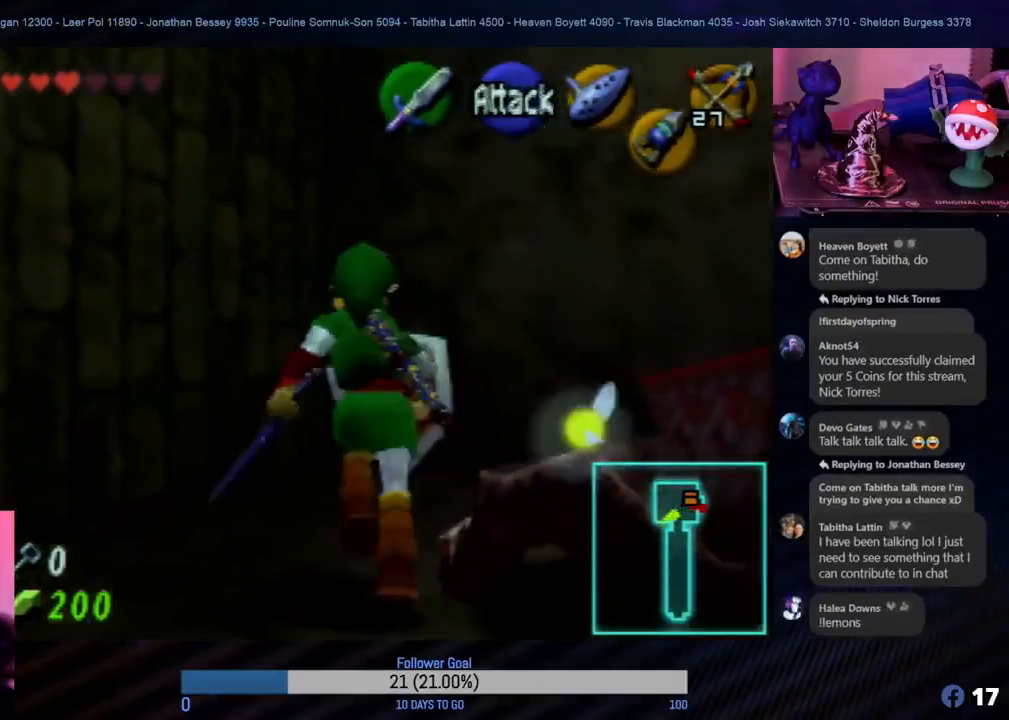
{"buttons": ["Z"], "left_stick": "center", "events": [[233, "left_stick", "right"], [333, "Z", "down"], [400, "left_stick", "center"]]}
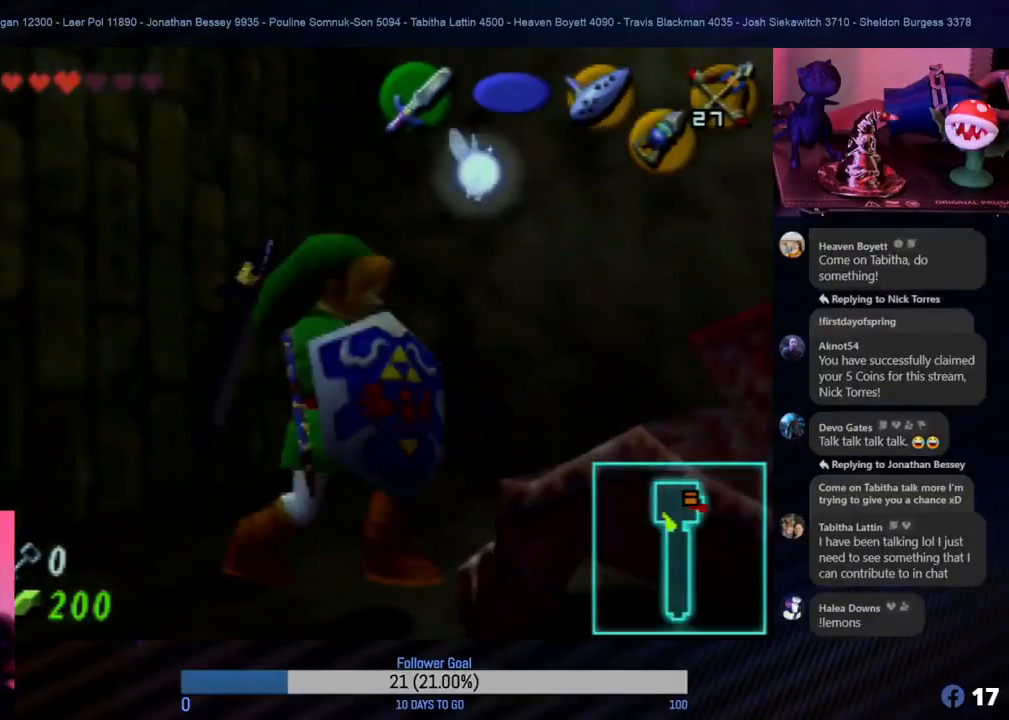
{"buttons": ["Z"], "left_stick": "right", "events": [[333, "left_stick", "down-right"], [450, "left_stick", "right"]]}
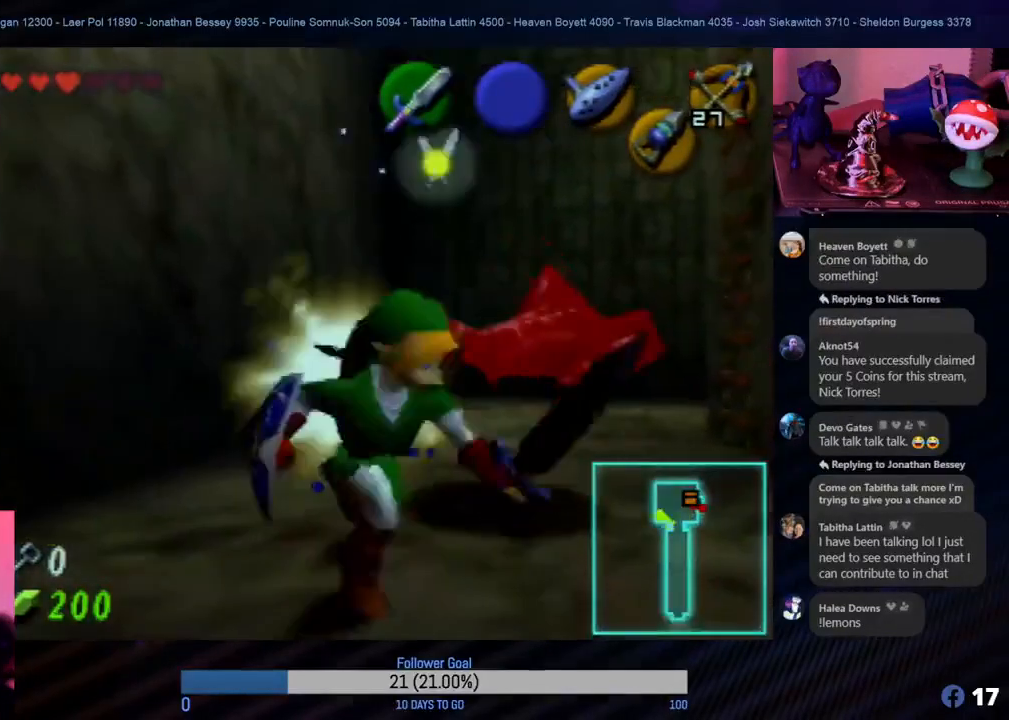
{"buttons": [], "left_stick": "center", "events": [[50, "left_stick", "center"], [383, "Z", "up"]]}
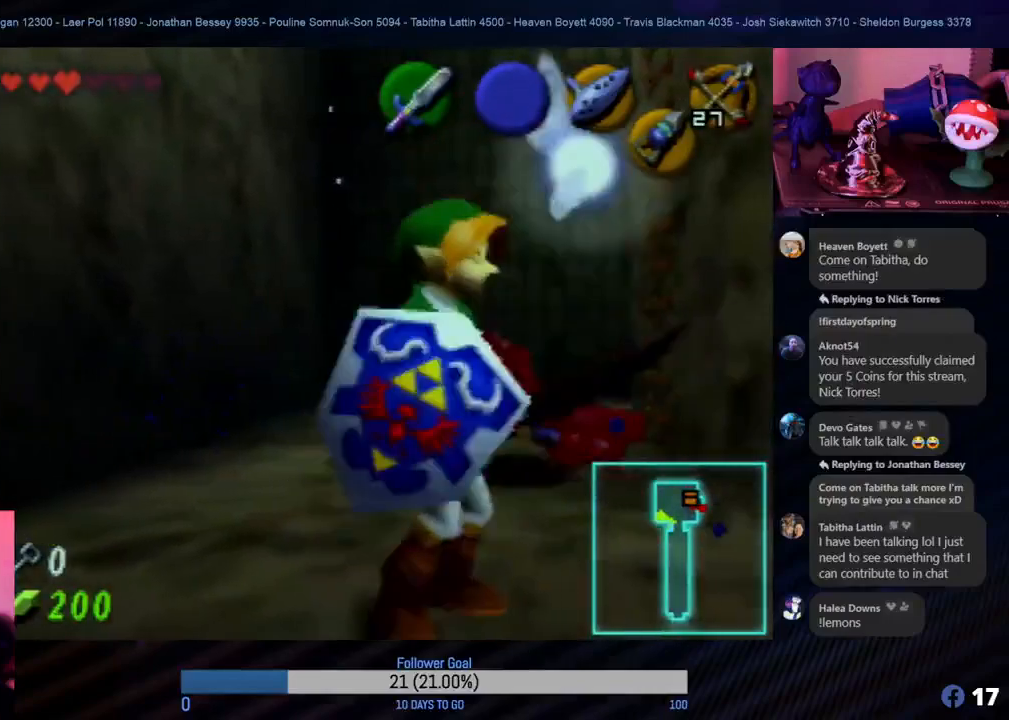
{"buttons": [], "left_stick": "up", "events": [[400, "left_stick", "up"]]}
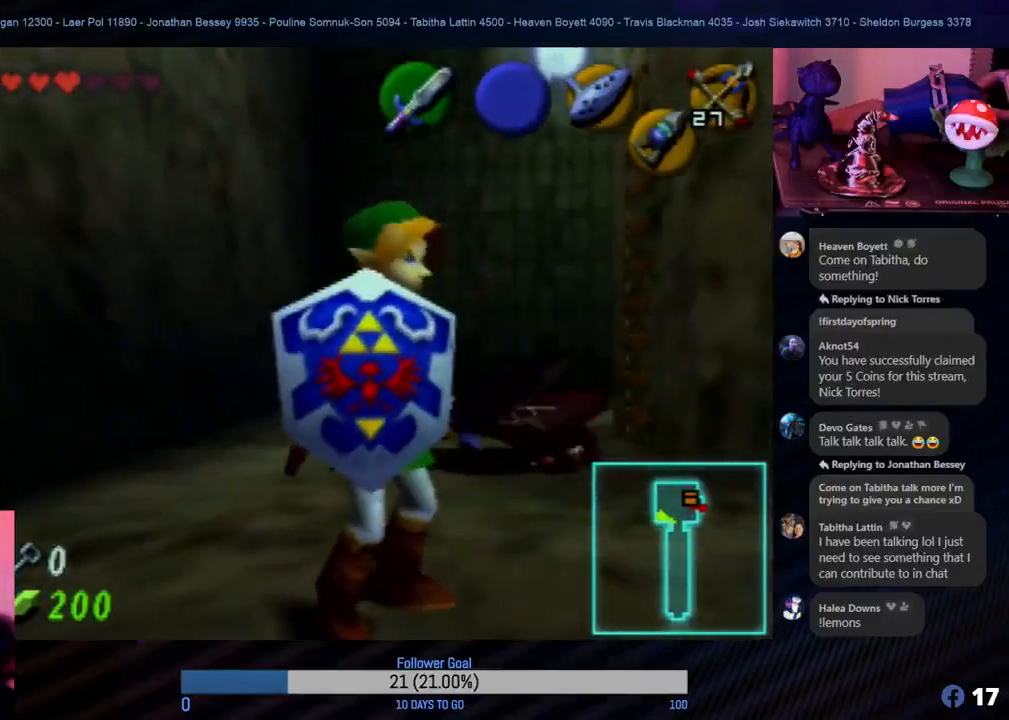
{"buttons": [], "left_stick": "up", "events": []}
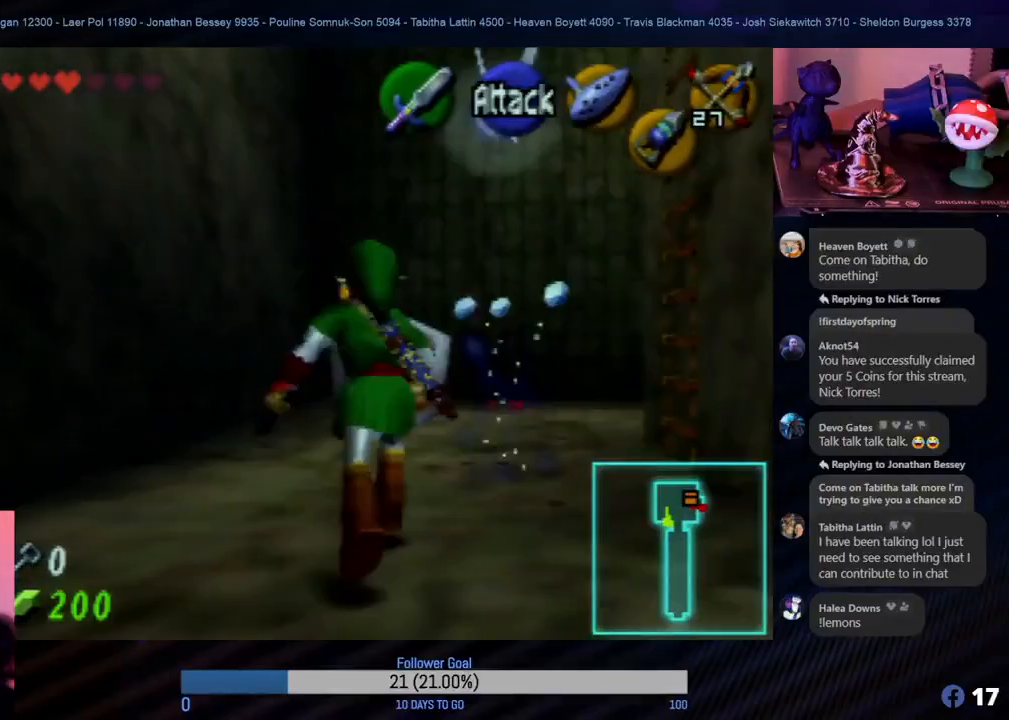
{"buttons": [], "left_stick": "center", "events": [[117, "left_stick", "center"]]}
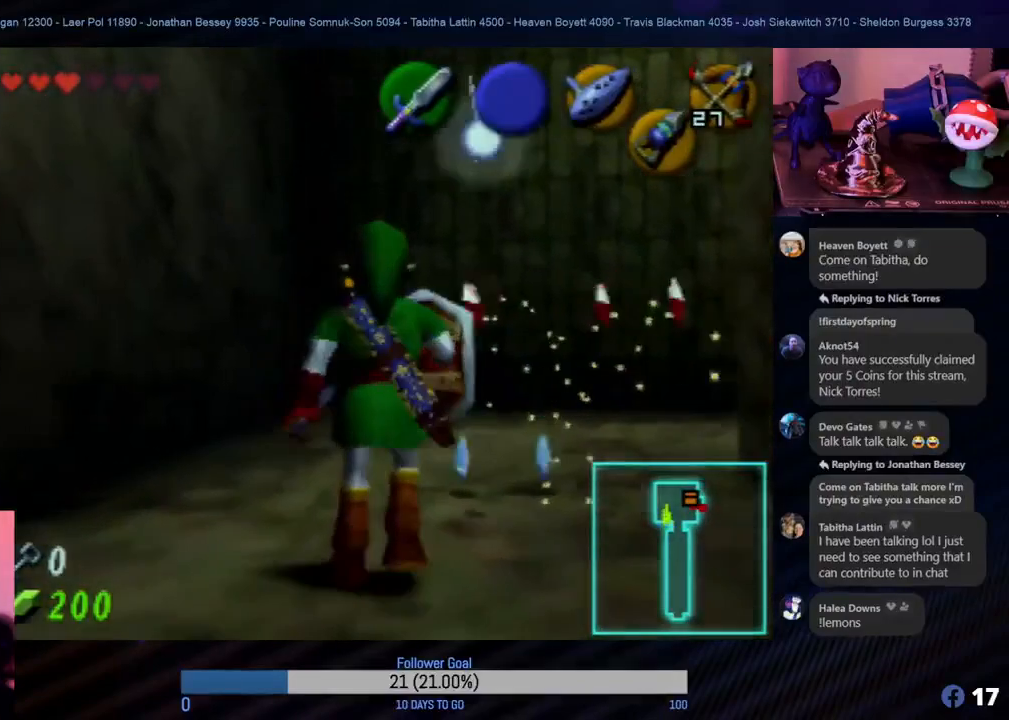
{"buttons": [], "left_stick": "up", "events": [[100, "left_stick", "up-right"], [267, "left_stick", "up"]]}
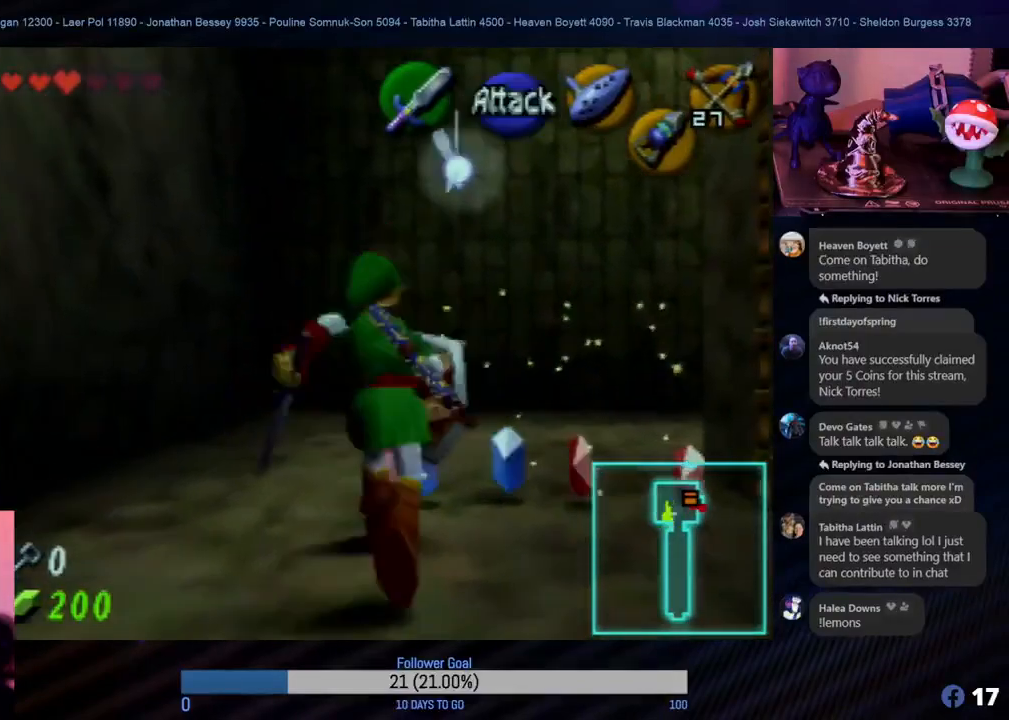
{"buttons": [], "left_stick": "down", "events": [[267, "left_stick", "right"], [483, "left_stick", "down"]]}
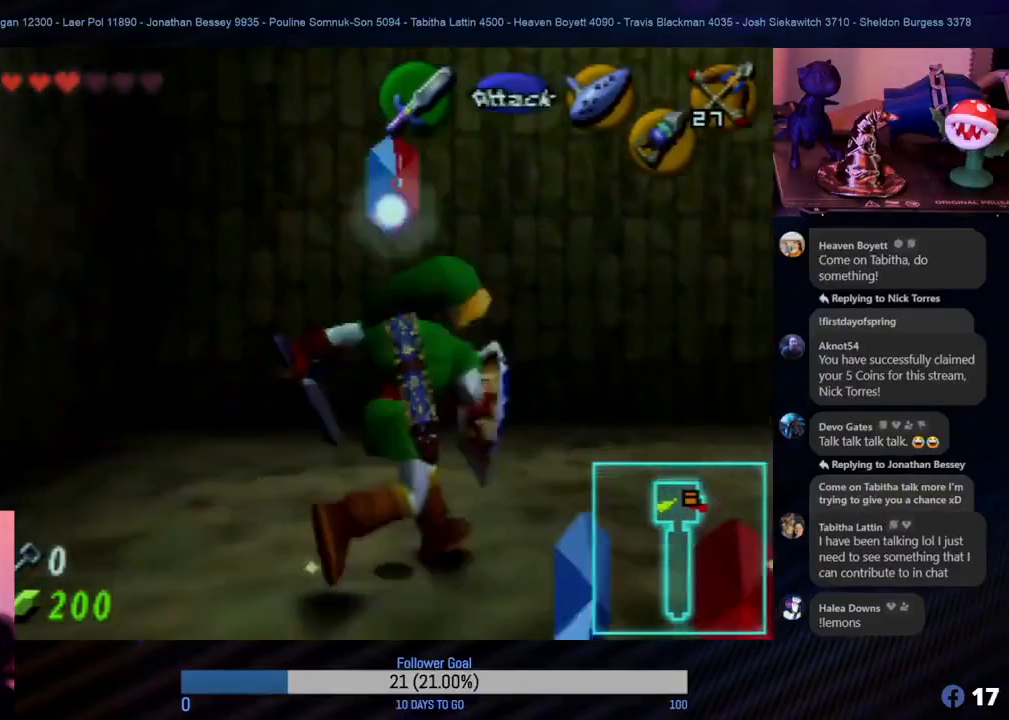
{"buttons": [], "left_stick": "center", "events": [[500, "left_stick", "center"]]}
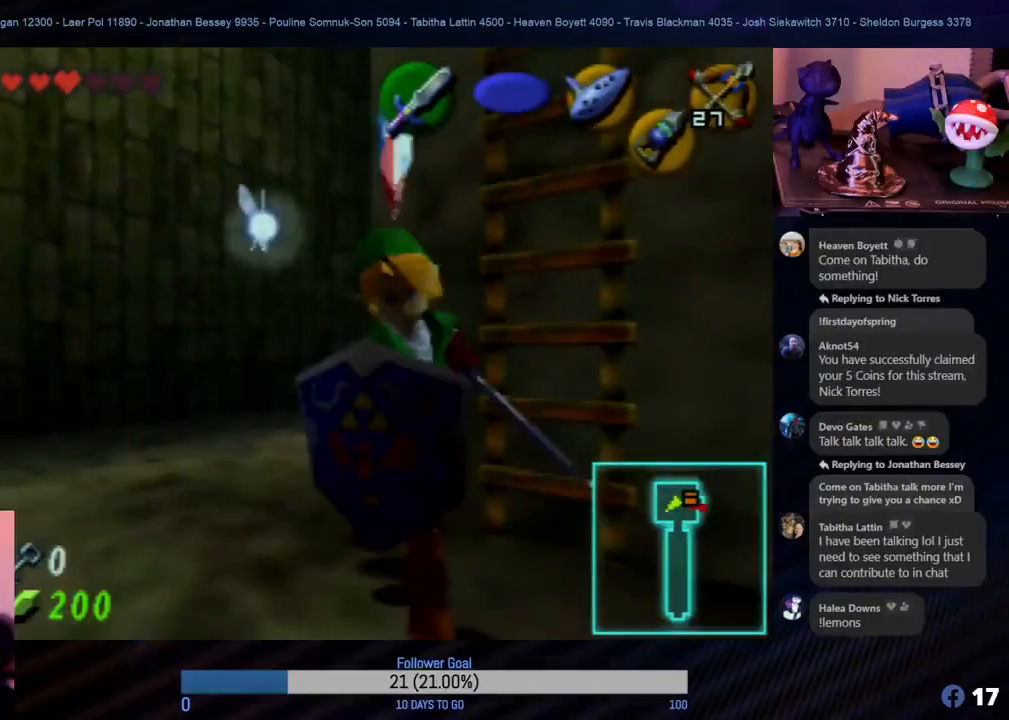
{"buttons": [], "left_stick": "up-right", "events": [[467, "left_stick", "up-right"]]}
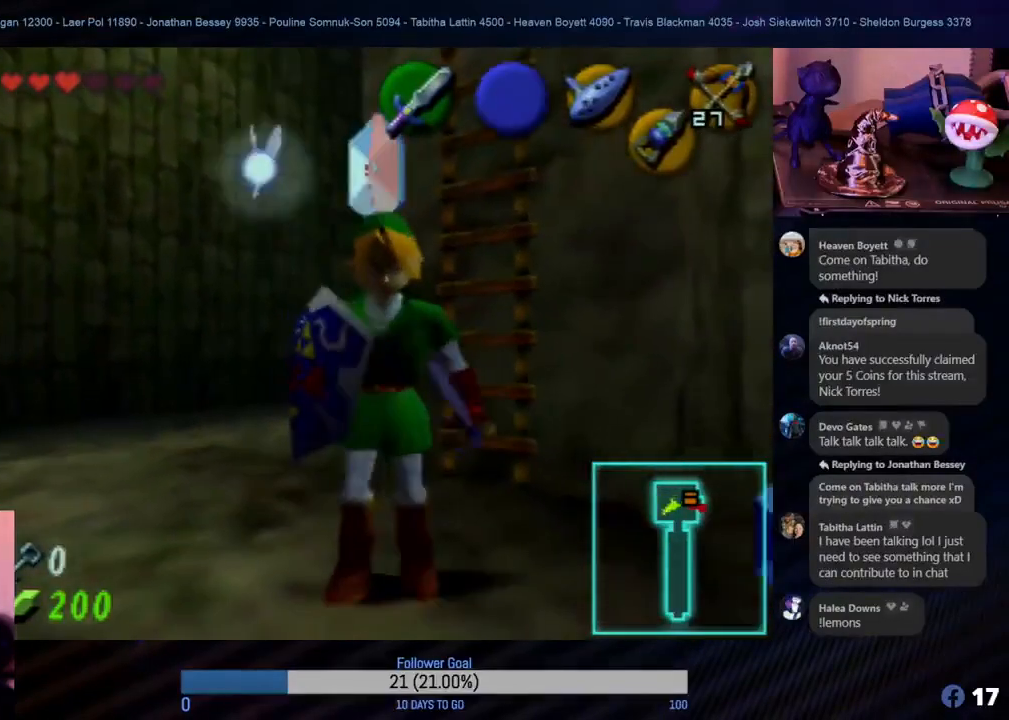
{"buttons": [], "left_stick": "center", "events": [[433, "left_stick", "center"]]}
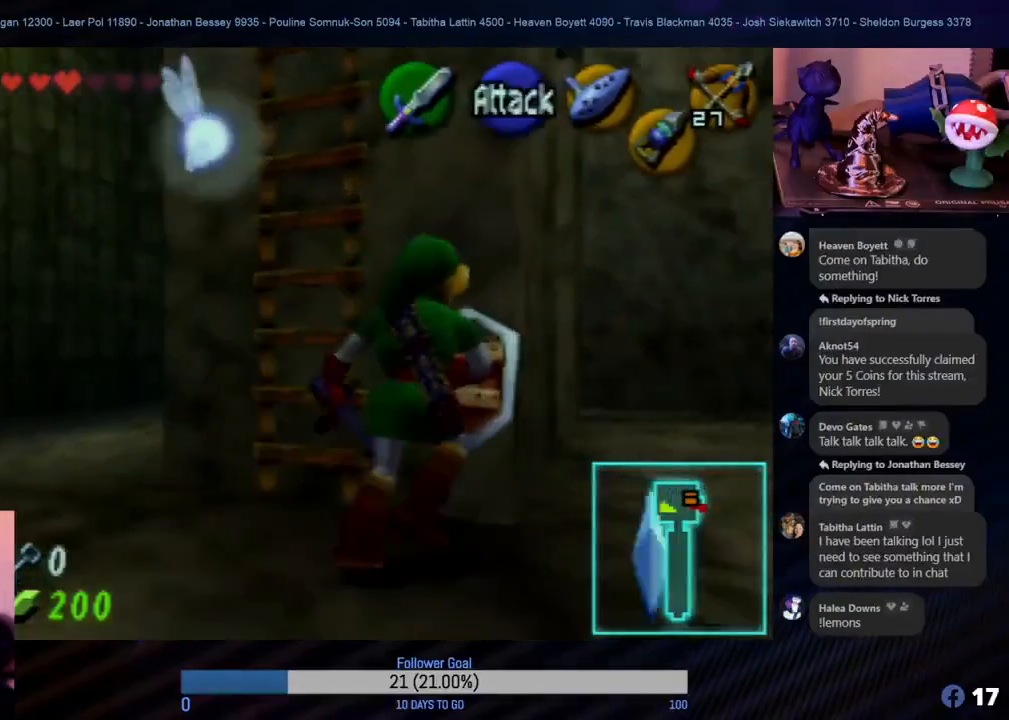
{"buttons": [], "left_stick": "down", "events": [[250, "left_stick", "down-right"], [383, "left_stick", "down"]]}
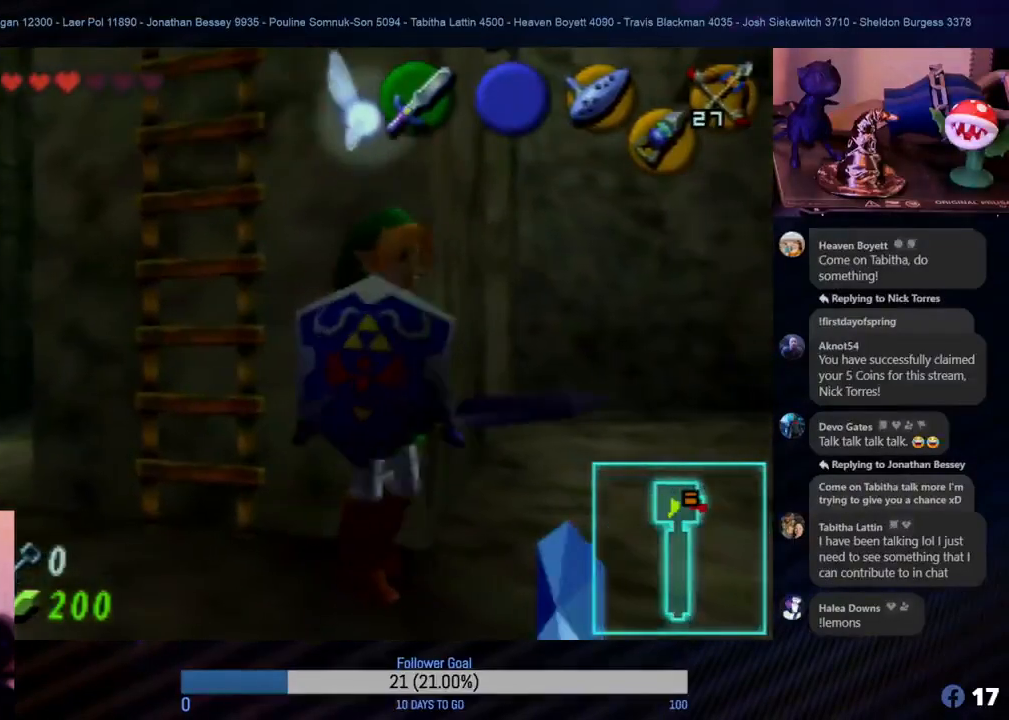
{"buttons": [], "left_stick": "center", "events": [[117, "left_stick", "center"]]}
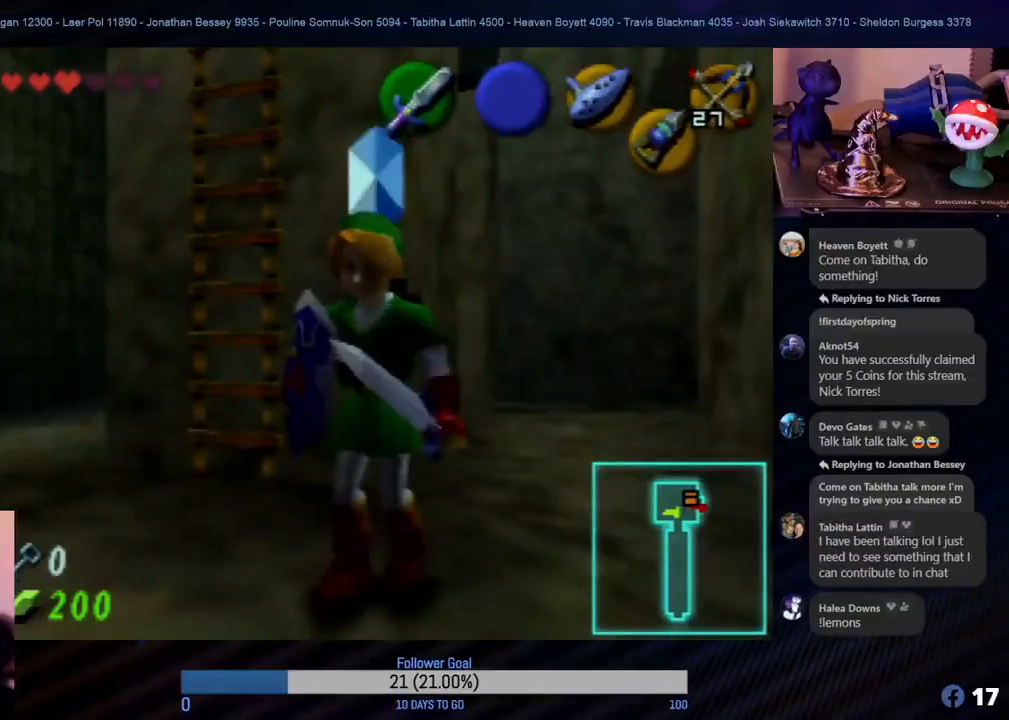
{"buttons": [], "left_stick": "up", "events": [[483, "left_stick", "up"]]}
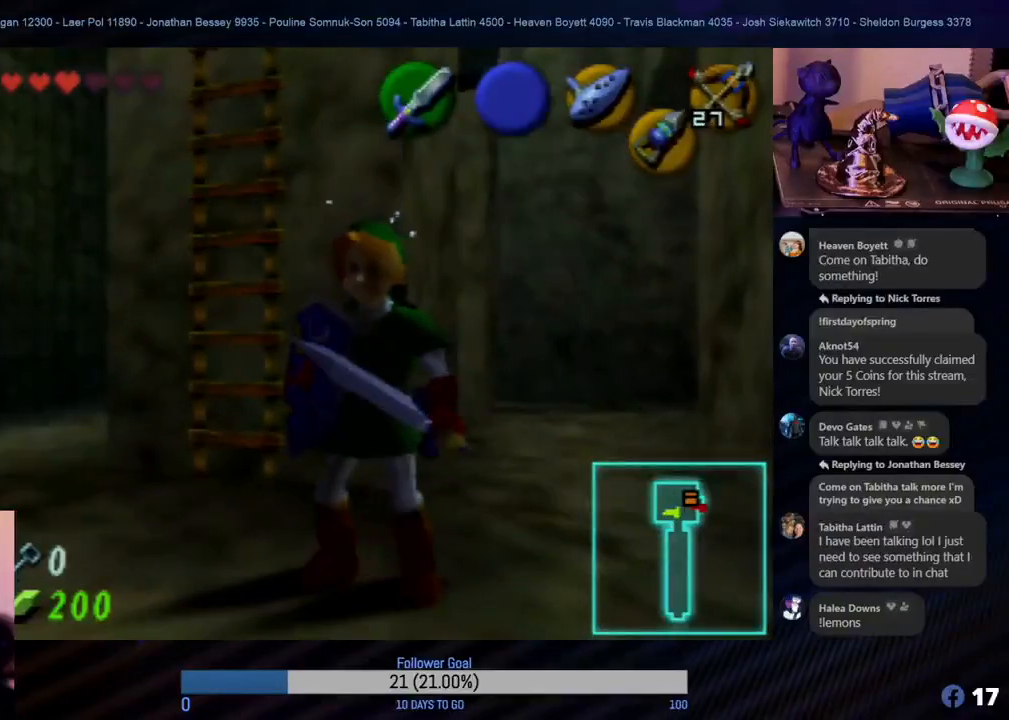
{"buttons": [], "left_stick": "up", "events": [[183, "left_stick", "up-left"], [400, "left_stick", "up"]]}
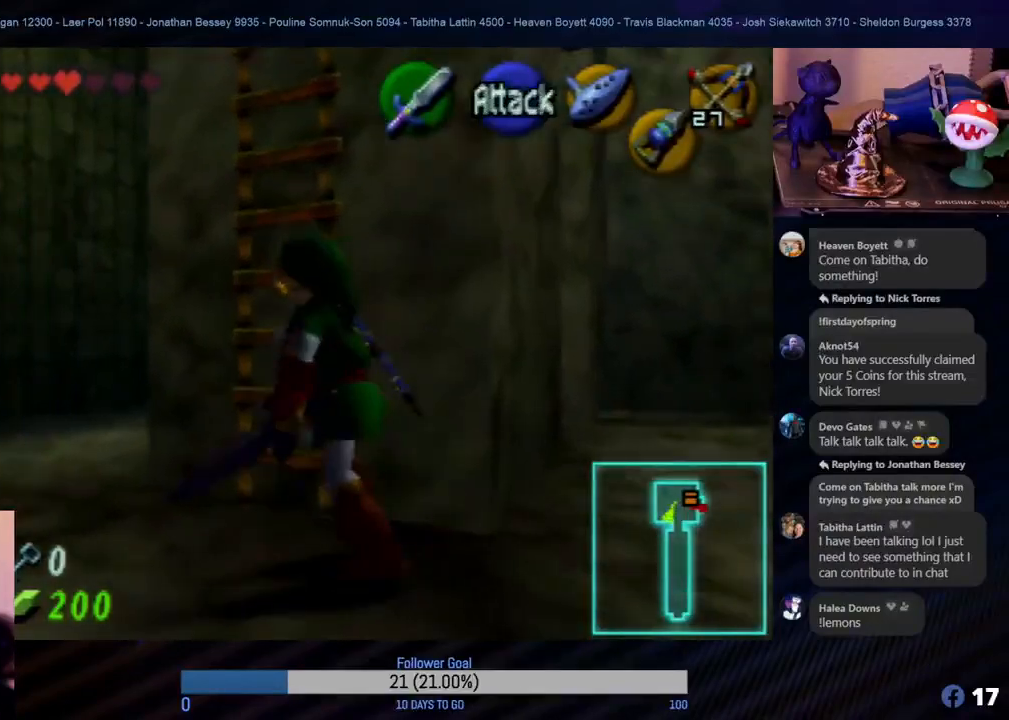
{"buttons": [], "left_stick": "up-right", "events": [[400, "left_stick", "up-right"]]}